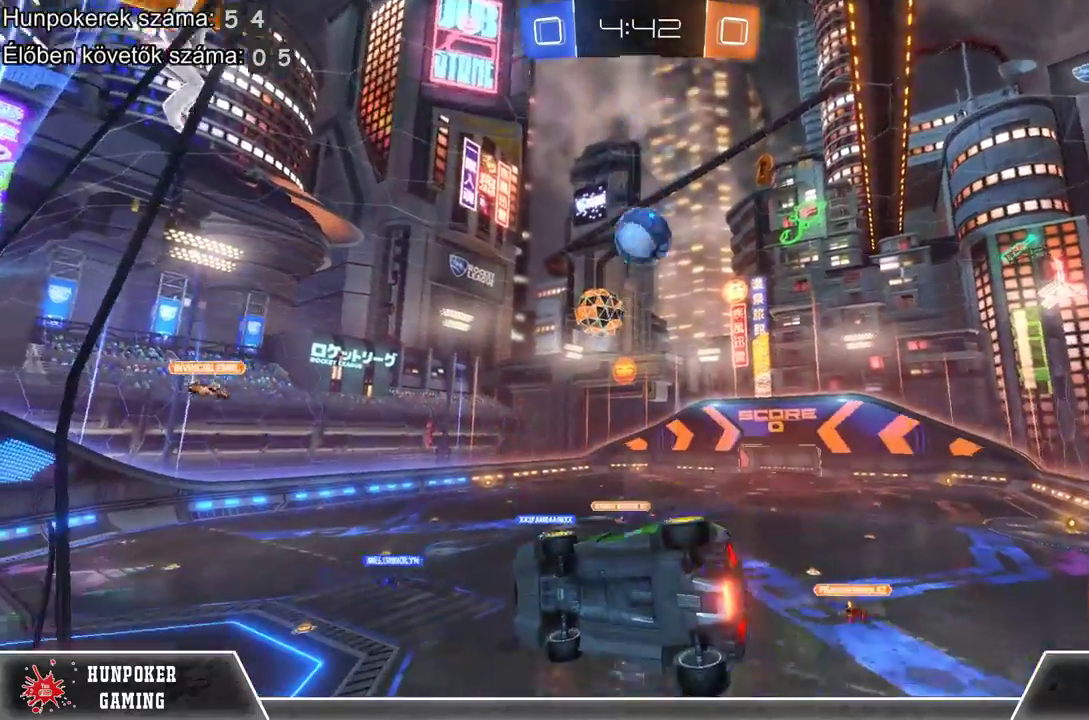
Gameplay with a controller (Xbox layout); each line is a JSON object with the inputs held at the frame after it. "events" lists button and stick changes between this image and that frame as [ms after this image, input, new state], when the widget could be followed in between.
{"buttons": ["R2"], "left_stick": "center", "right_stick": "center", "events": [[233, "R1", "down"], [333, "R1", "up"]]}
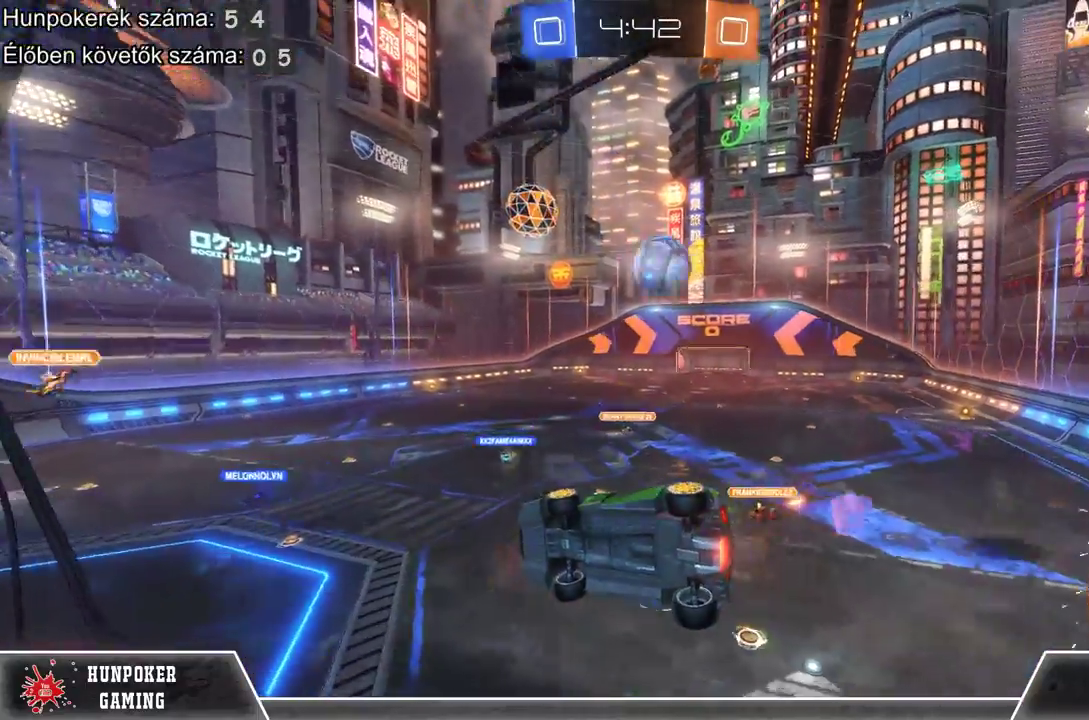
{"buttons": ["L2"], "left_stick": "center", "right_stick": "center", "events": [[400, "R2", "up"], [433, "L2", "down"]]}
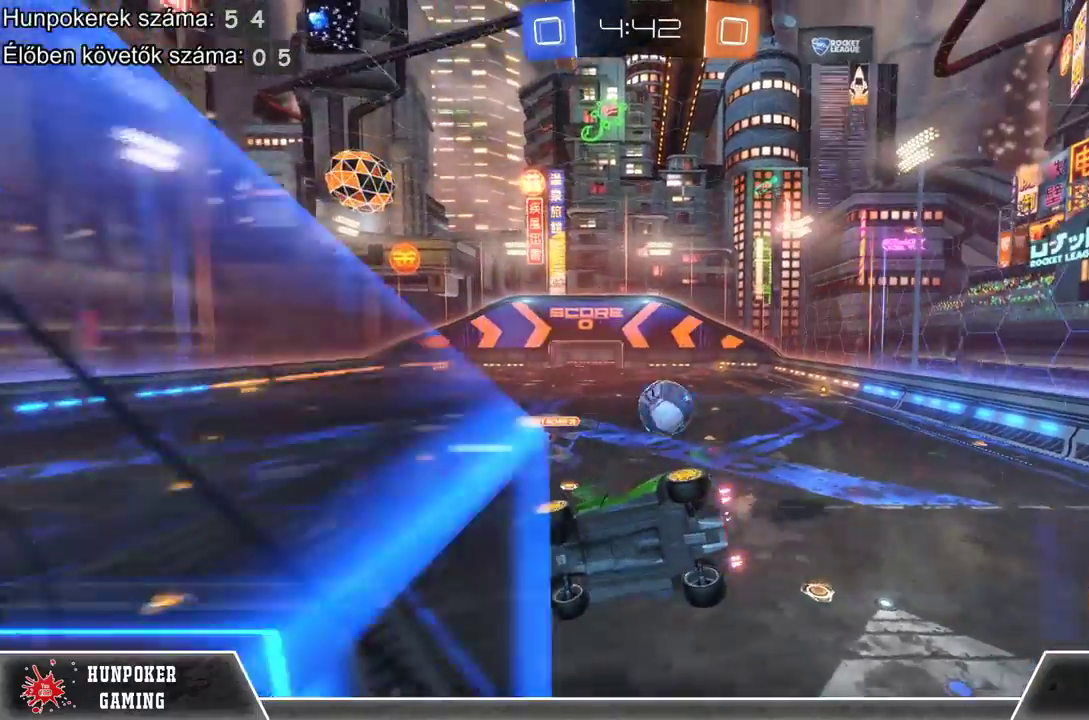
{"buttons": ["R2"], "left_stick": "center", "right_stick": "center", "events": [[233, "L2", "up"], [233, "R2", "down"]]}
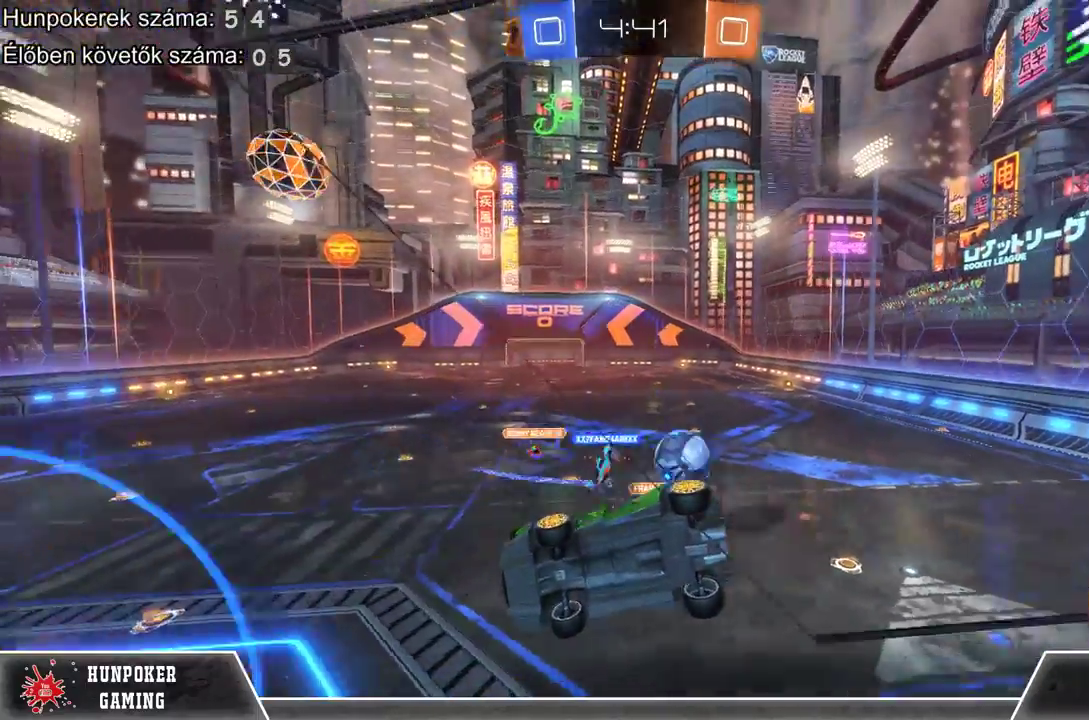
{"buttons": [], "left_stick": "right", "right_stick": "center", "events": [[267, "R2", "up"], [267, "left_stick", "right"]]}
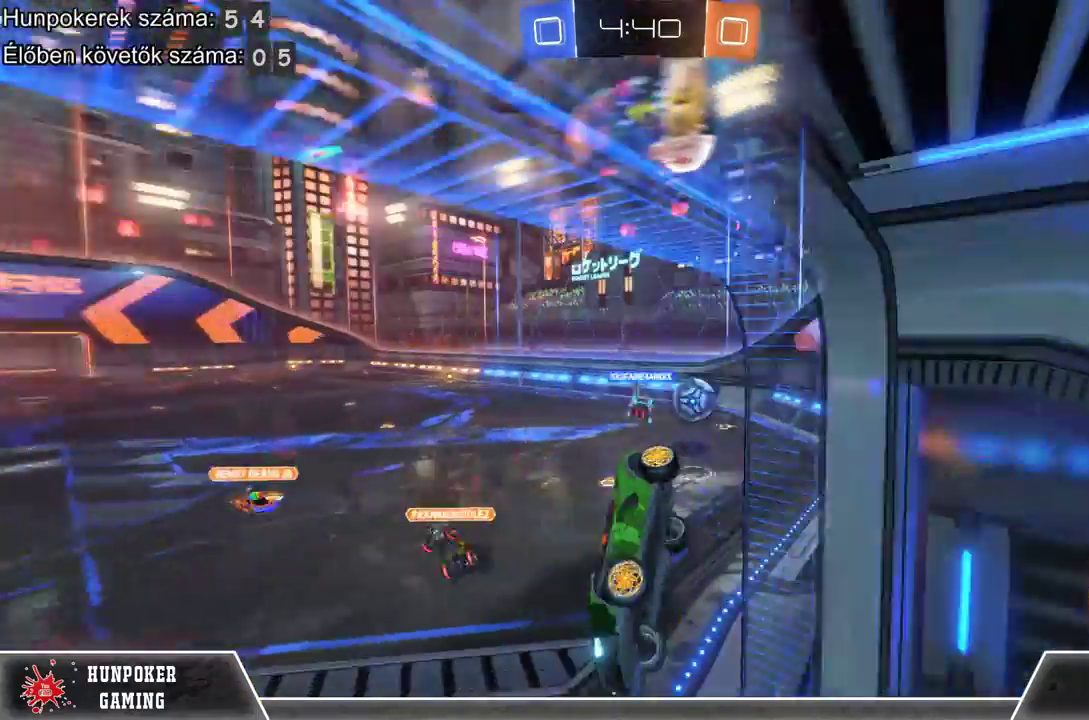
{"buttons": [], "left_stick": "right", "right_stick": "center"}
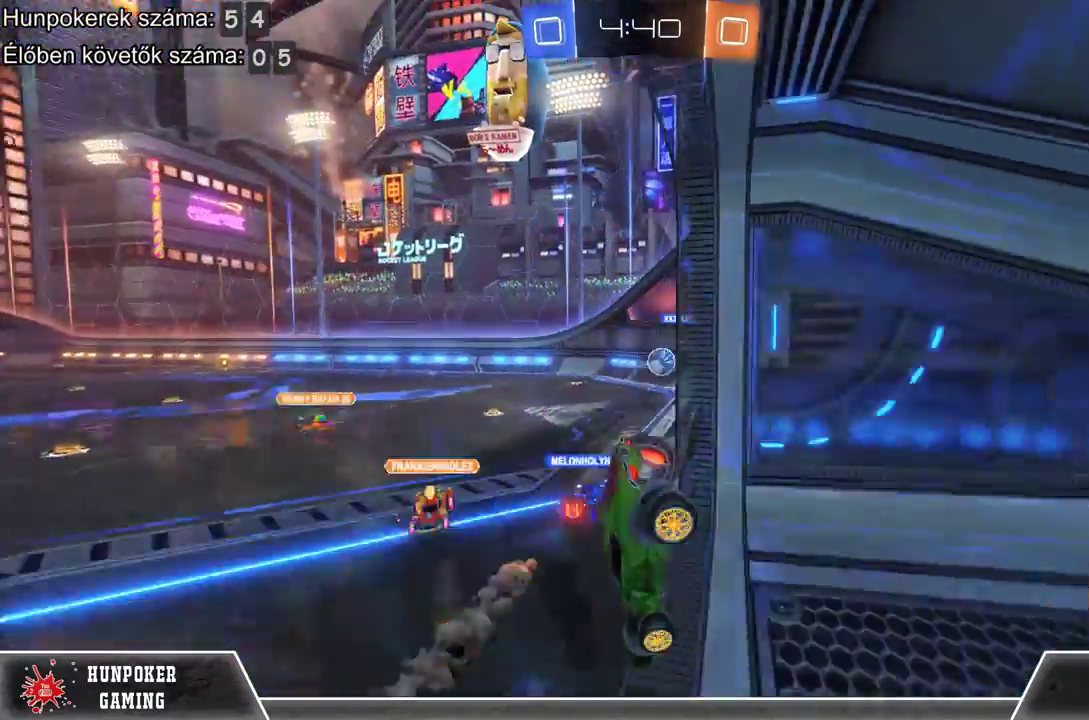
{"buttons": ["R2"], "left_stick": "center", "right_stick": "center", "events": [[100, "left_stick", "center"], [467, "R2", "down"]]}
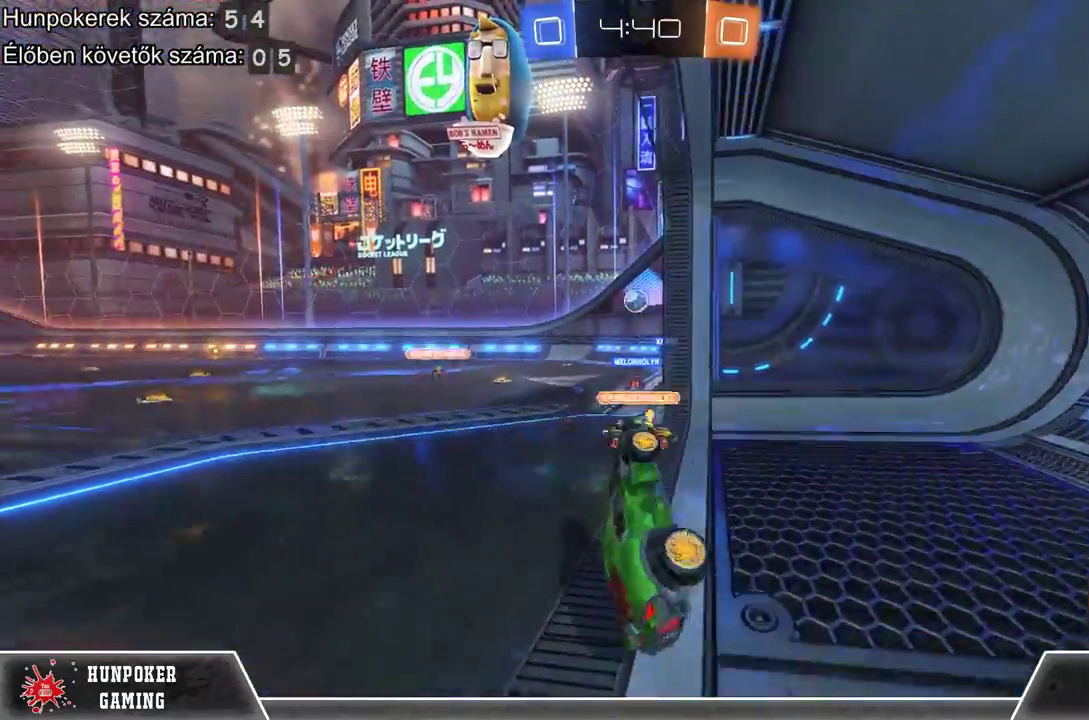
{"buttons": ["R2"], "left_stick": "left", "right_stick": "center", "events": [[333, "left_stick", "left"]]}
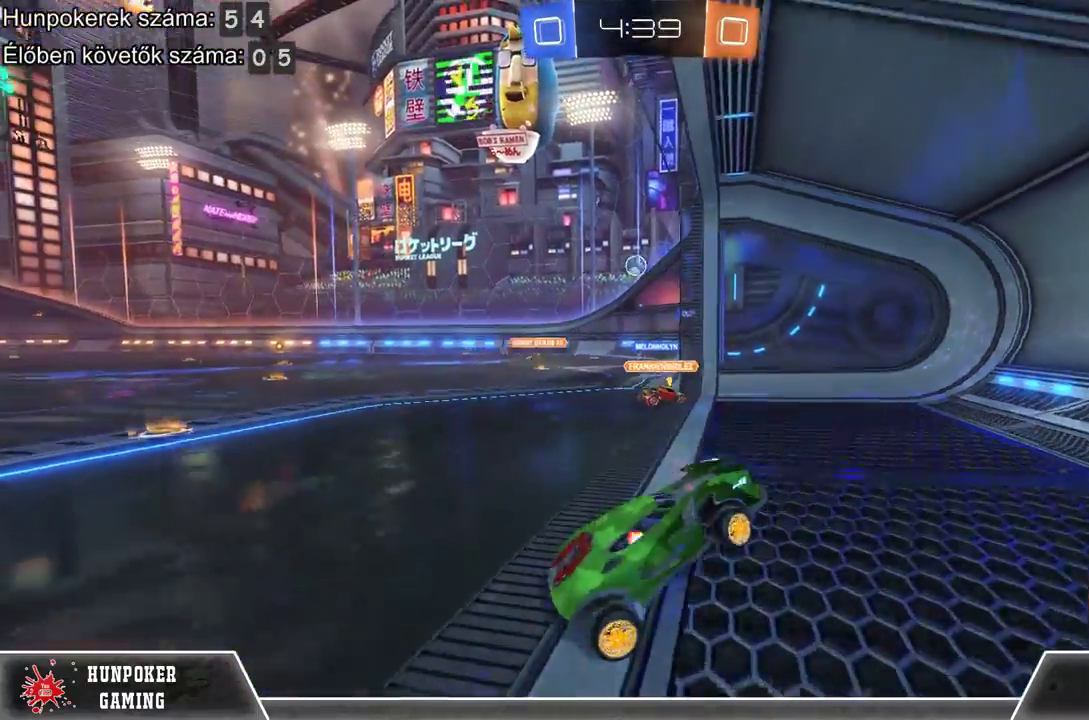
{"buttons": ["R2"], "left_stick": "left", "right_stick": "center", "events": [[67, "R2", "up"], [133, "R2", "down"]]}
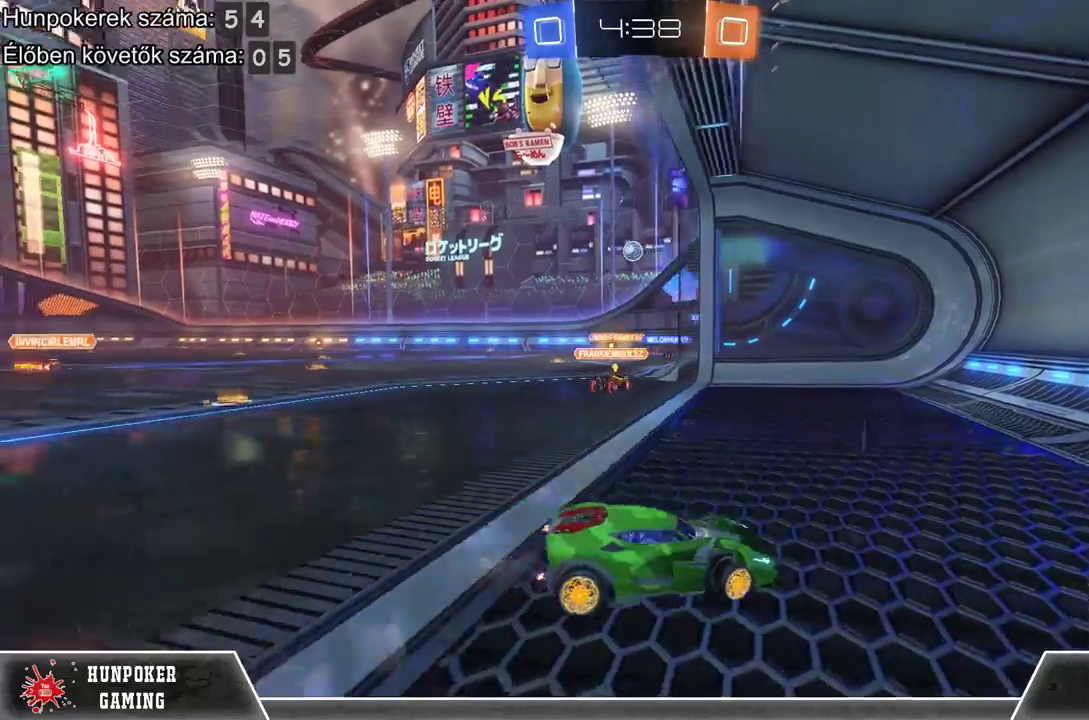
{"buttons": [], "left_stick": "left", "right_stick": "center", "events": [[67, "B", "down"], [200, "B", "up"], [433, "R2", "up"]]}
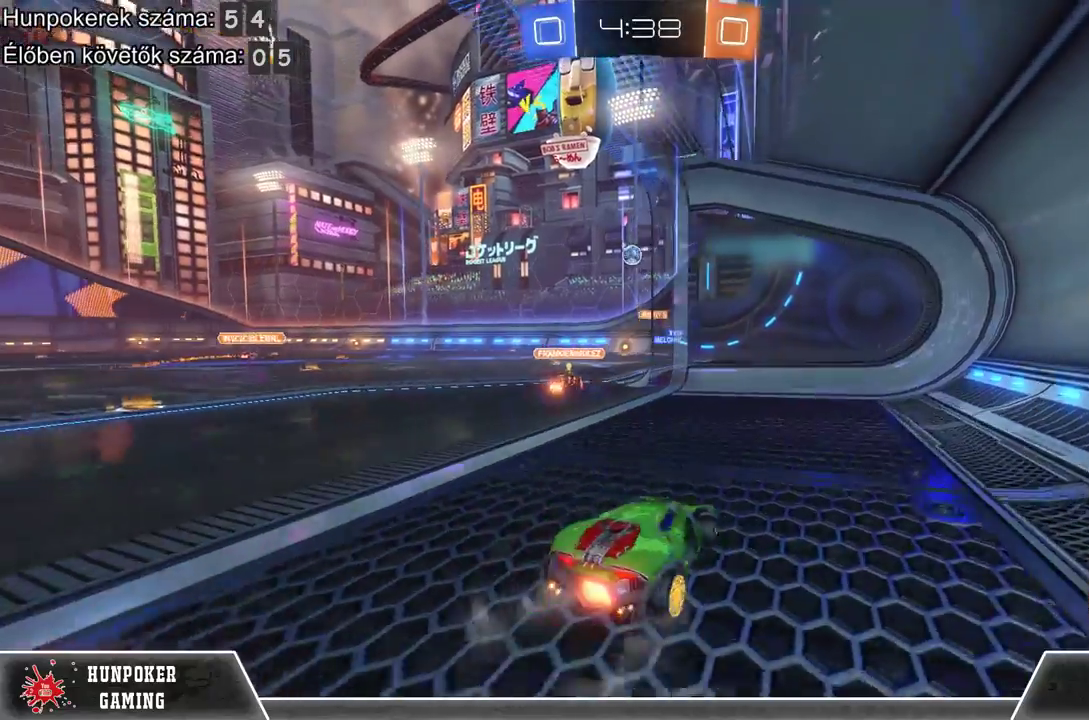
{"buttons": [], "left_stick": "center", "right_stick": "center", "events": [[367, "left_stick", "center"]]}
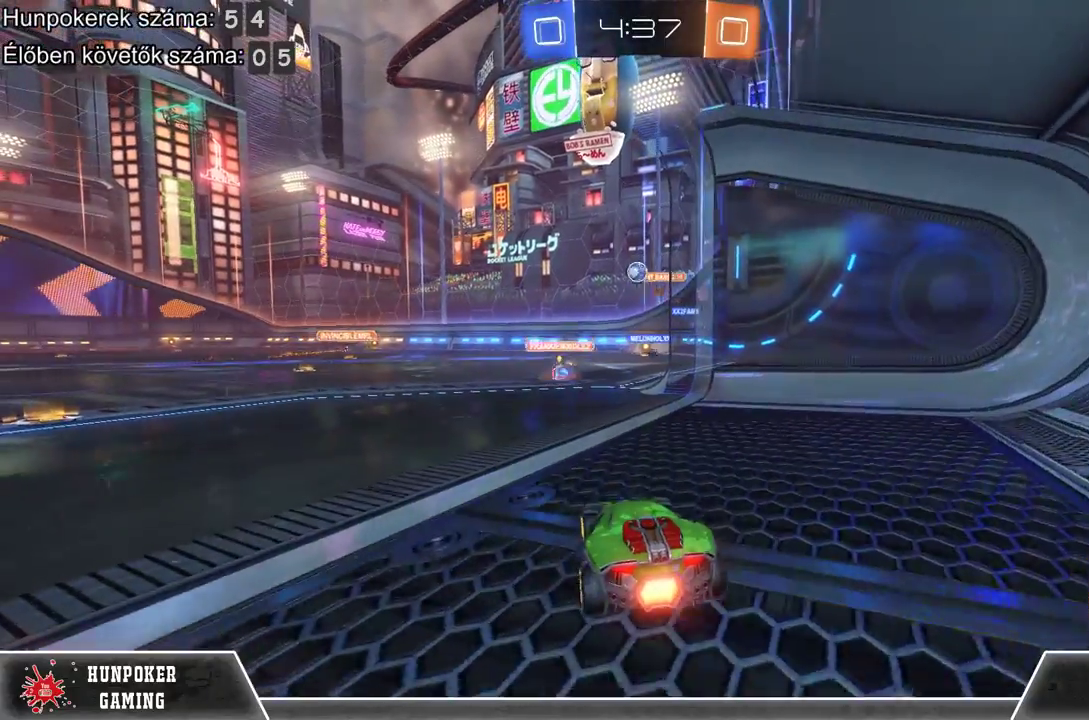
{"buttons": [], "left_stick": "center", "right_stick": "center", "events": []}
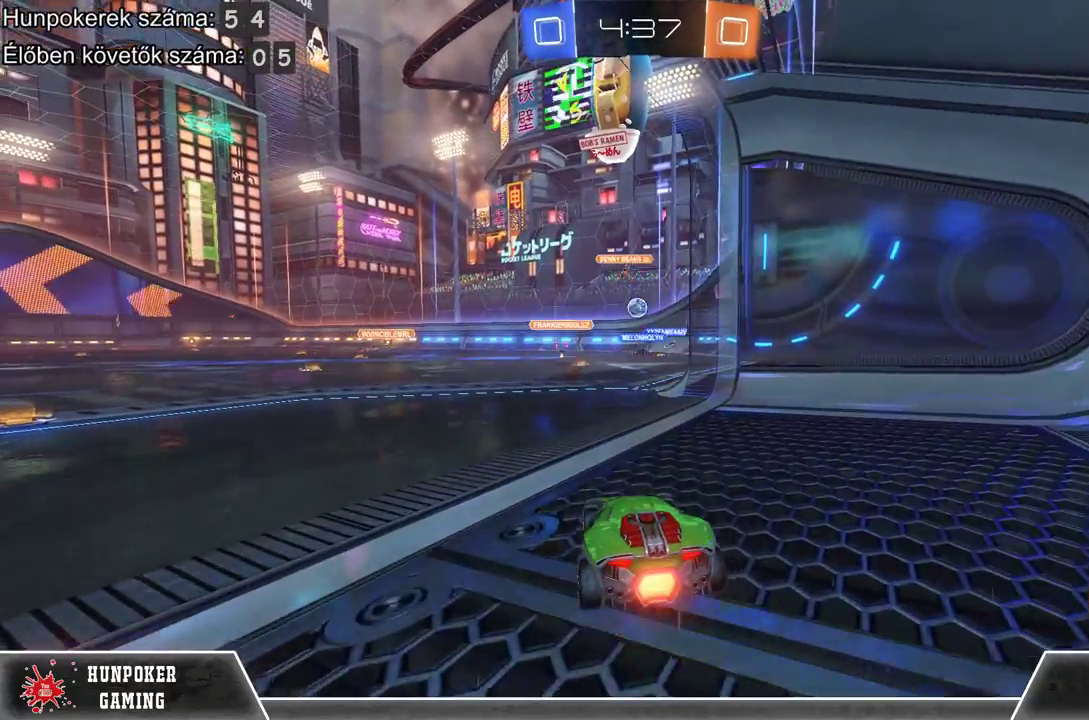
{"buttons": [], "left_stick": "center", "right_stick": "center", "events": [[33, "R2", "down"], [300, "R2", "up"]]}
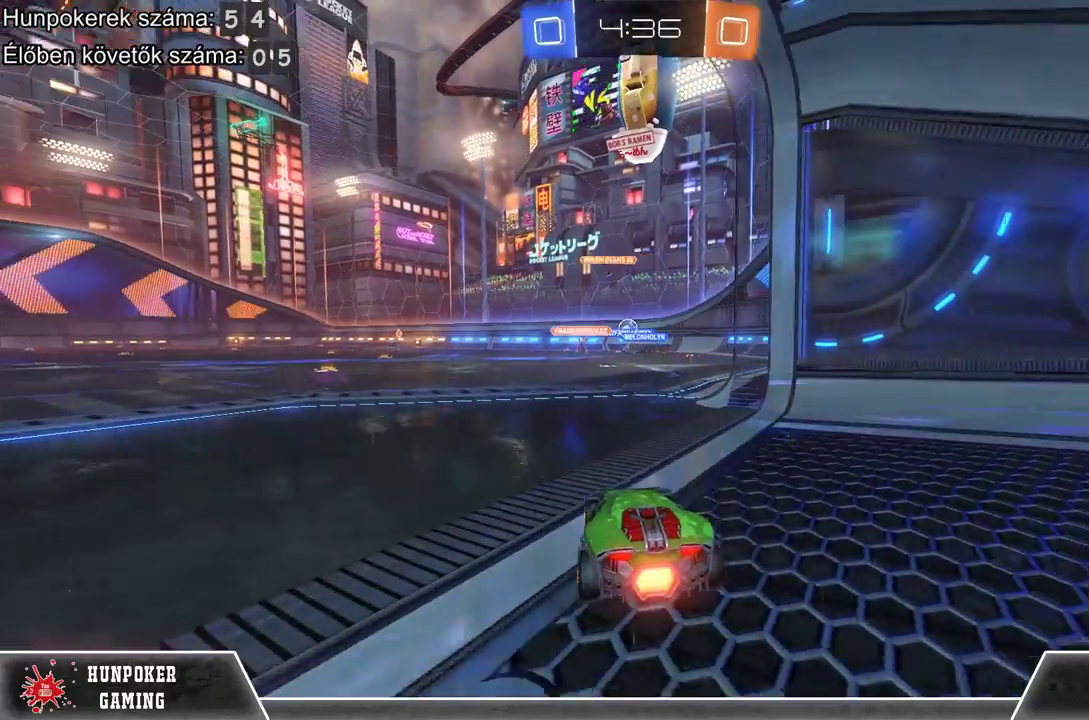
{"buttons": [], "left_stick": "left", "right_stick": "center", "events": [[267, "left_stick", "left"]]}
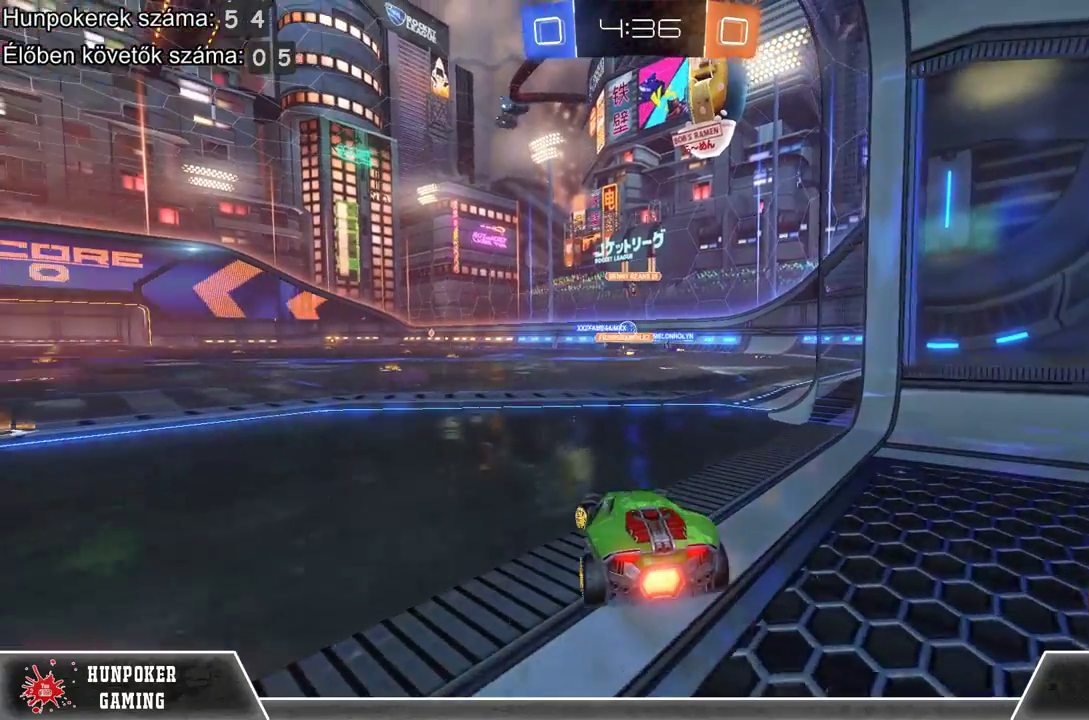
{"buttons": ["R2"], "left_stick": "left", "right_stick": "center", "events": [[167, "left_stick", "center"], [367, "R2", "down"], [500, "left_stick", "left"]]}
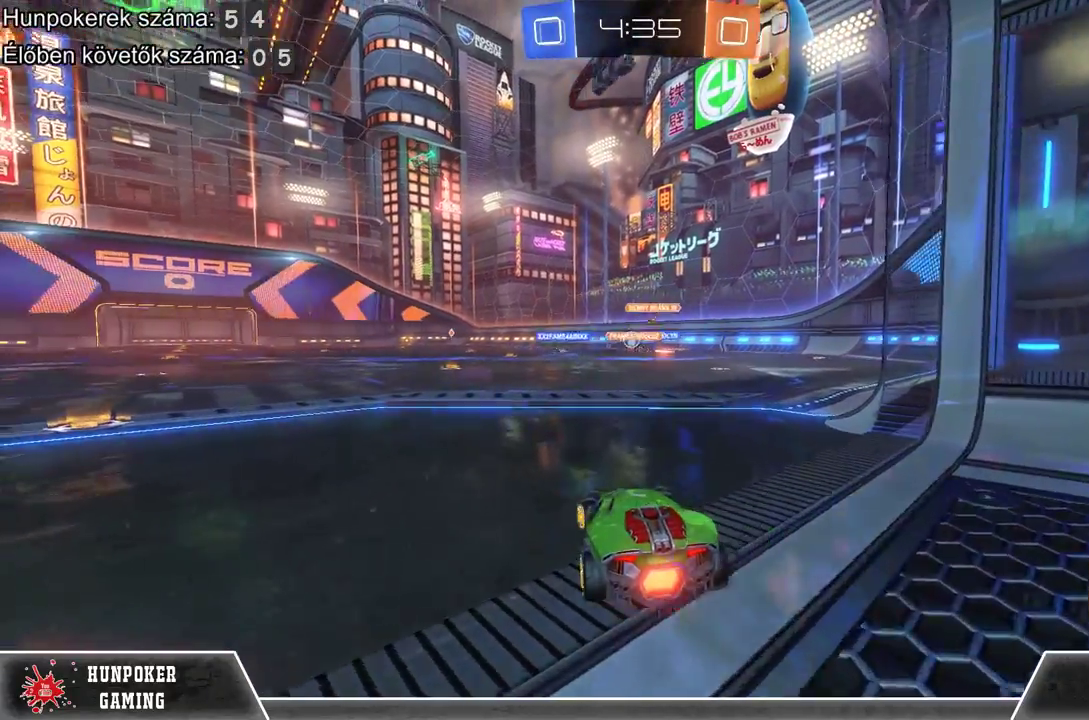
{"buttons": ["R2"], "left_stick": "center", "right_stick": "center", "events": [[467, "left_stick", "center"]]}
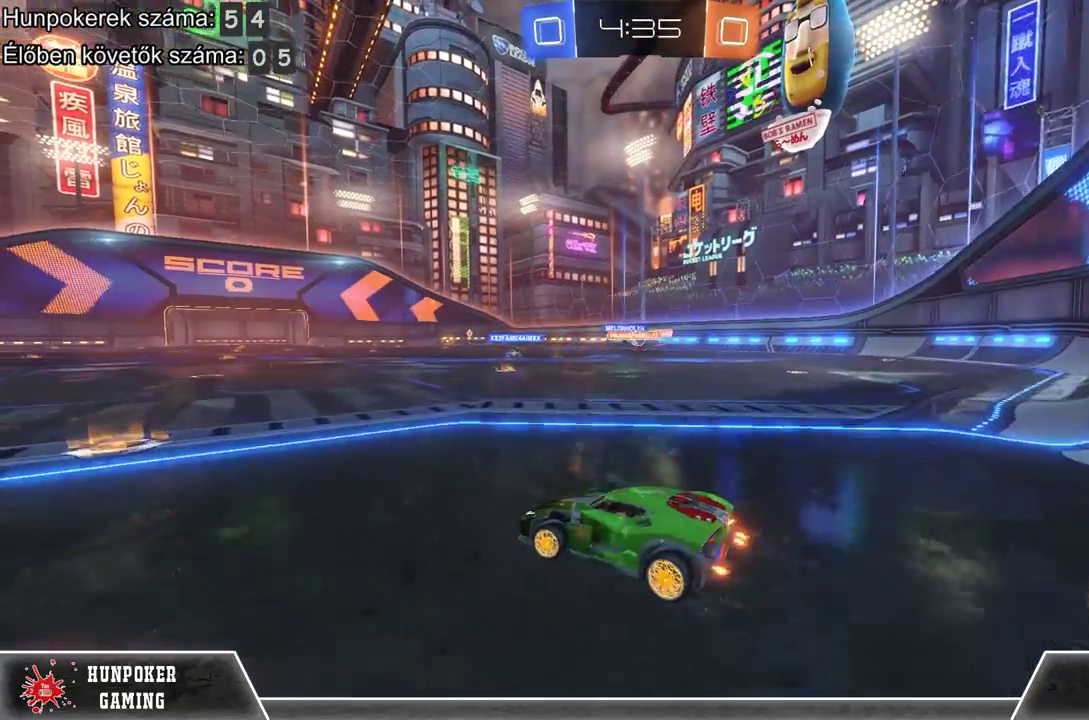
{"buttons": ["R2"], "left_stick": "right", "right_stick": "center", "events": [[500, "left_stick", "right"]]}
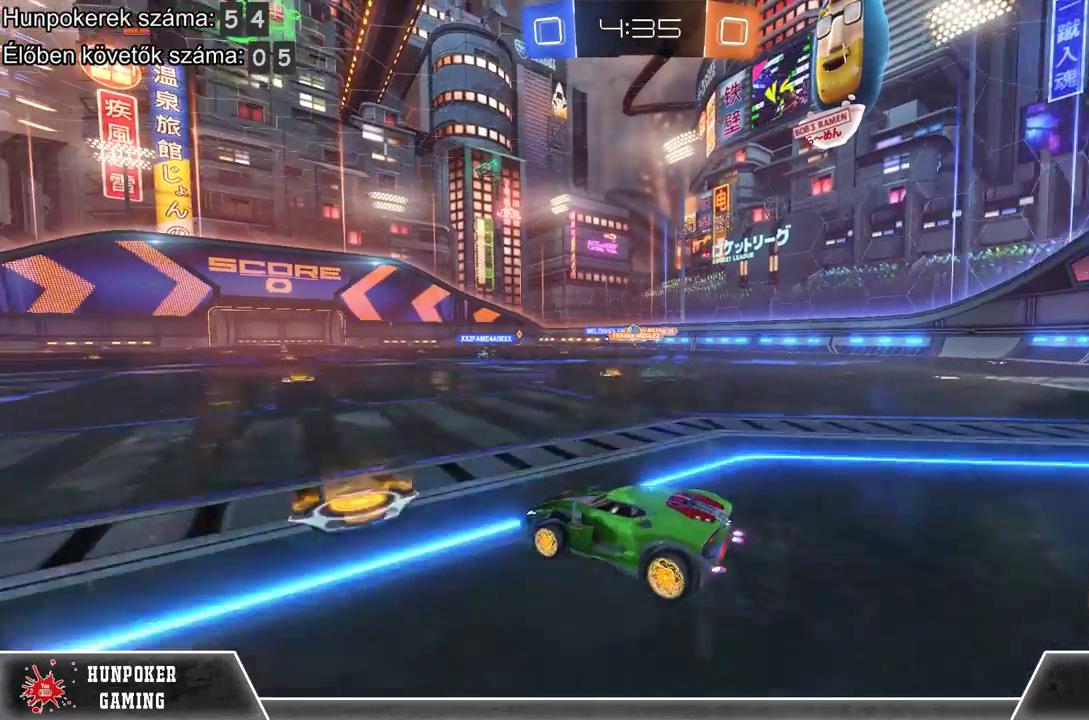
{"buttons": ["R2"], "left_stick": "right", "right_stick": "center", "events": []}
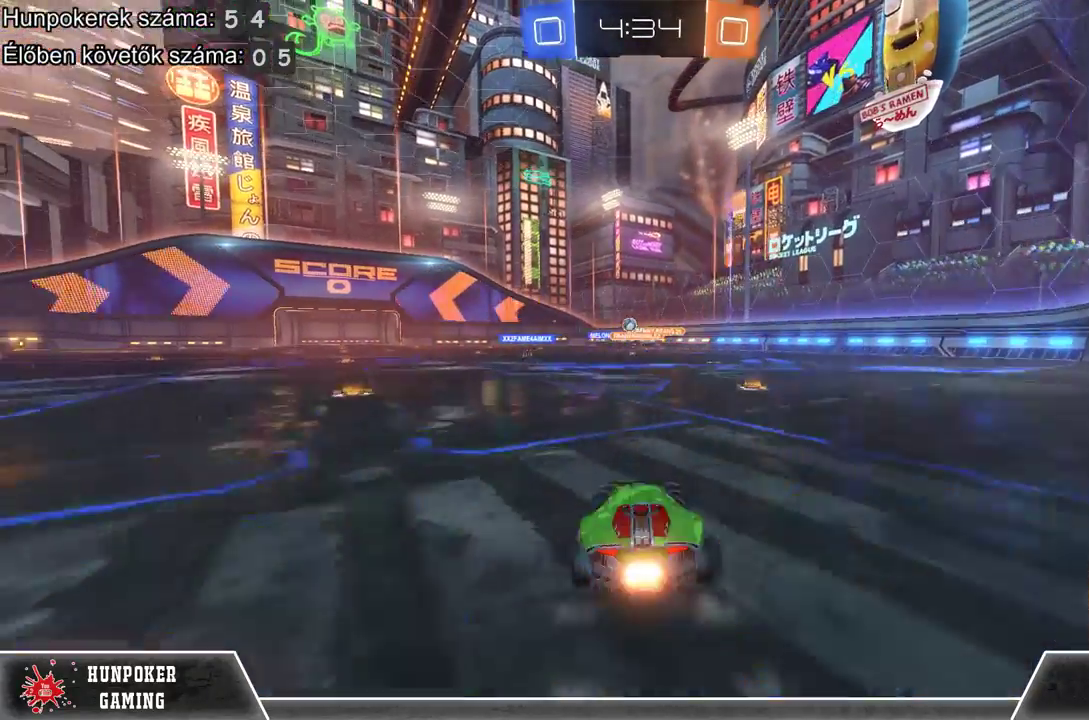
{"buttons": ["R2"], "left_stick": "center", "right_stick": "center", "events": [[67, "left_stick", "center"], [167, "left_stick", "right"], [333, "left_stick", "center"]]}
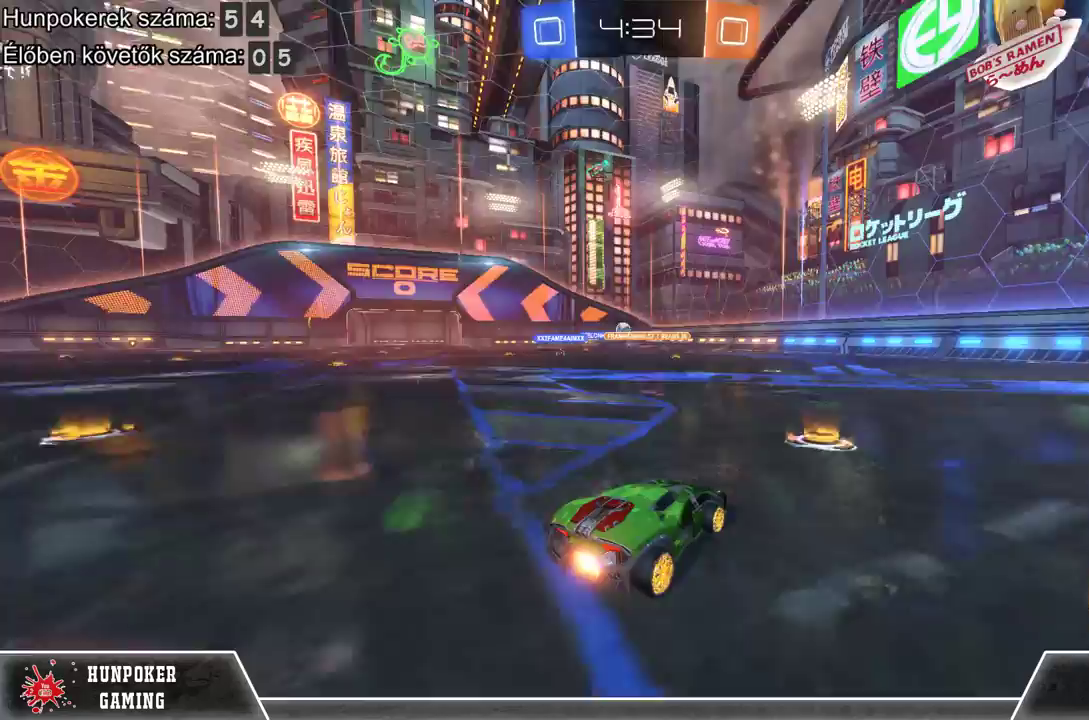
{"buttons": ["R2"], "left_stick": "left", "right_stick": "center", "events": [[233, "left_stick", "left"]]}
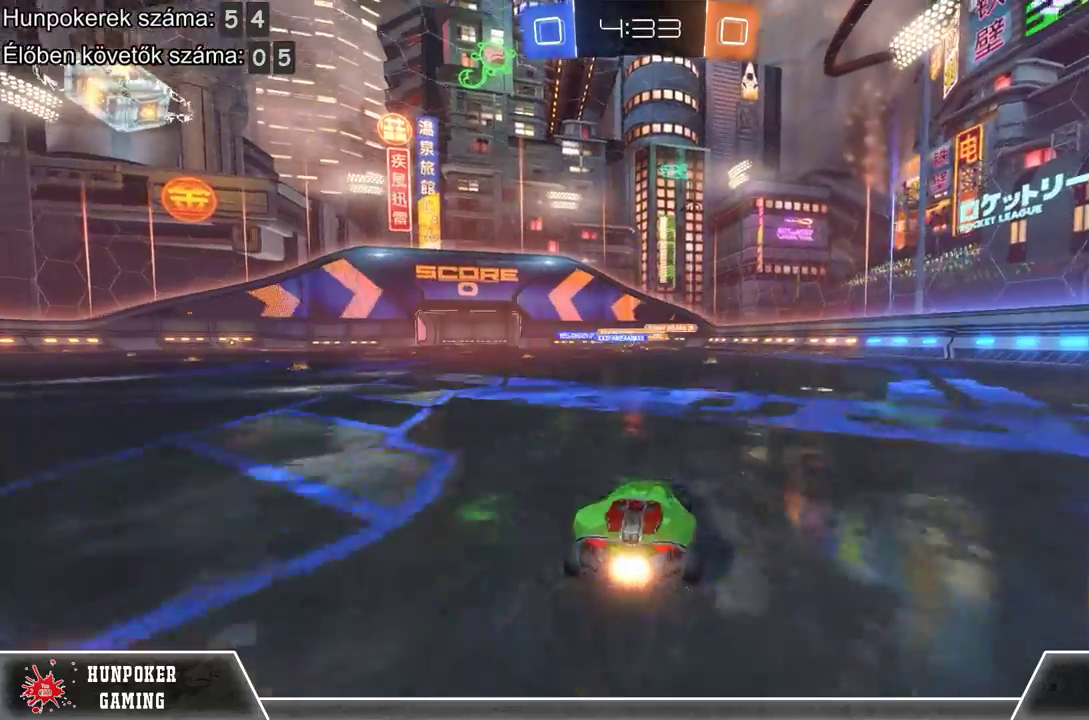
{"buttons": [], "left_stick": "center", "right_stick": "center", "events": [[267, "R2", "up"], [300, "left_stick", "center"]]}
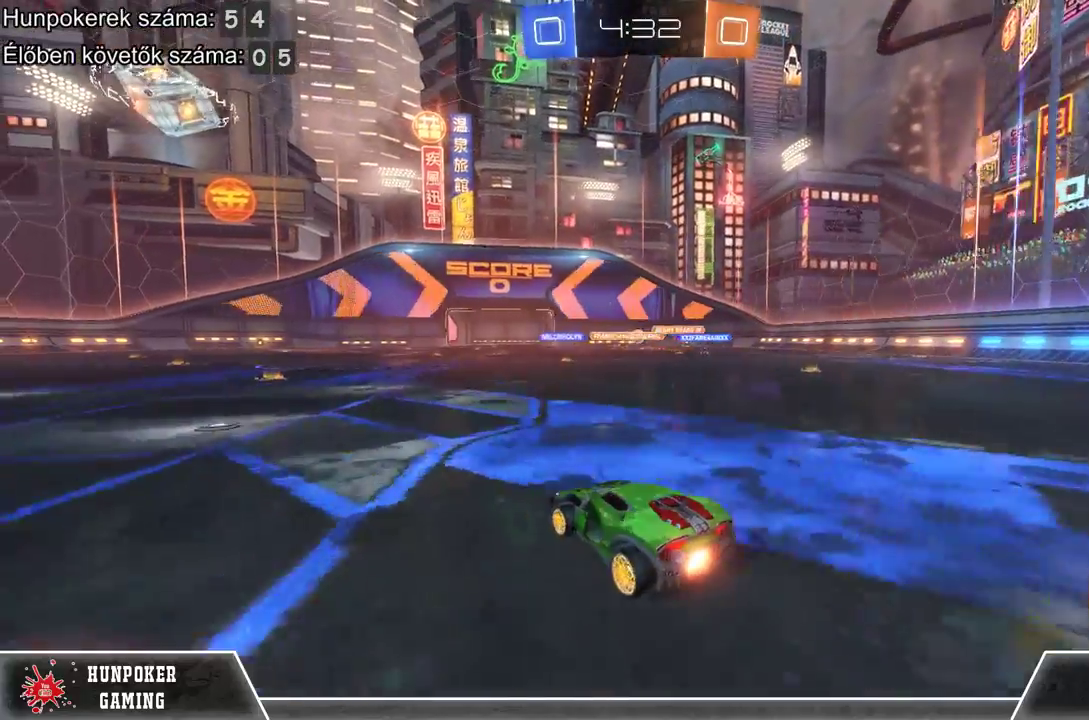
{"buttons": [], "left_stick": "center", "right_stick": "center", "events": [[133, "R2", "down"], [333, "R2", "up"]]}
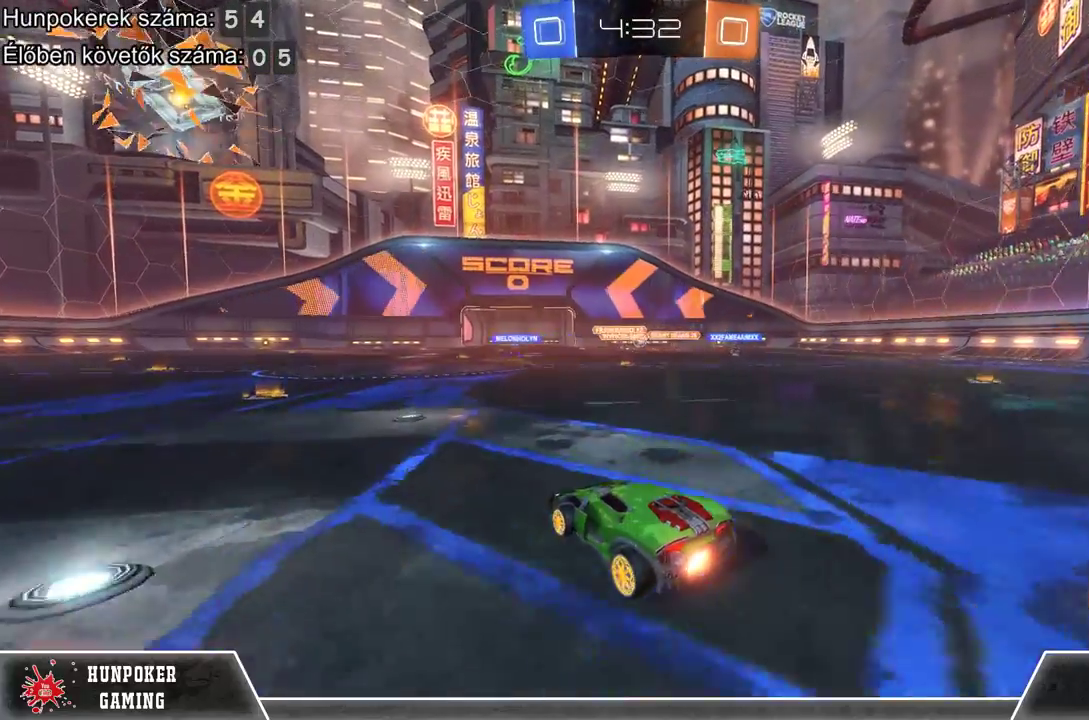
{"buttons": [], "left_stick": "right", "right_stick": "center", "events": [[400, "left_stick", "right"]]}
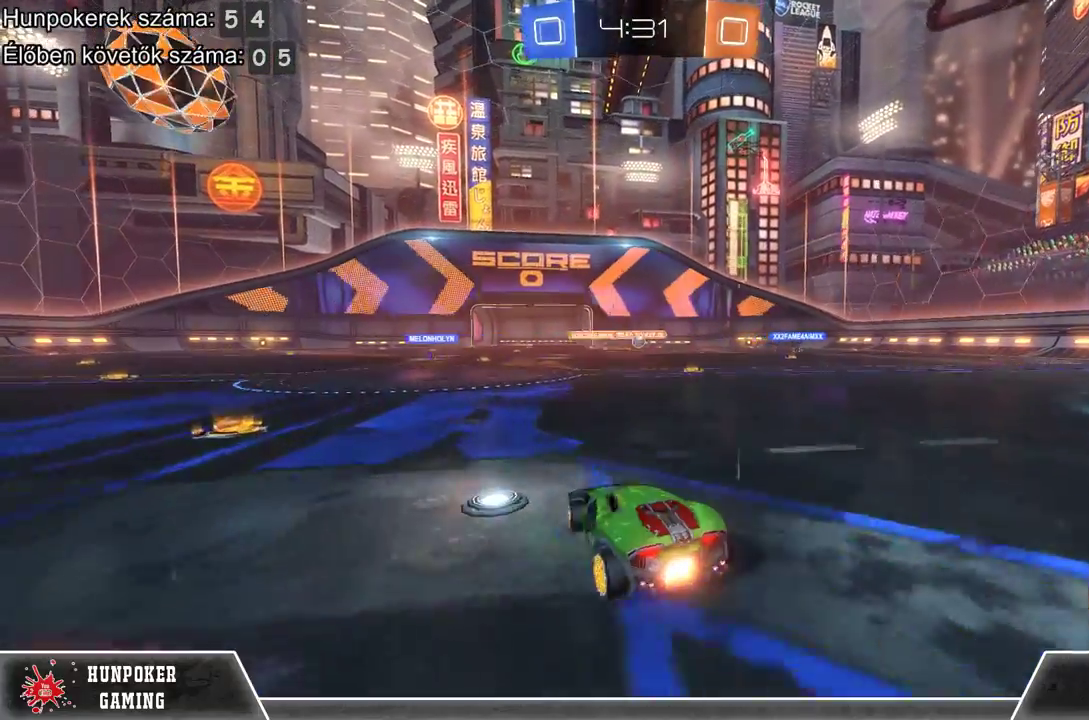
{"buttons": ["R2"], "left_stick": "center", "right_stick": "center", "events": [[100, "left_stick", "center"], [333, "R2", "down"]]}
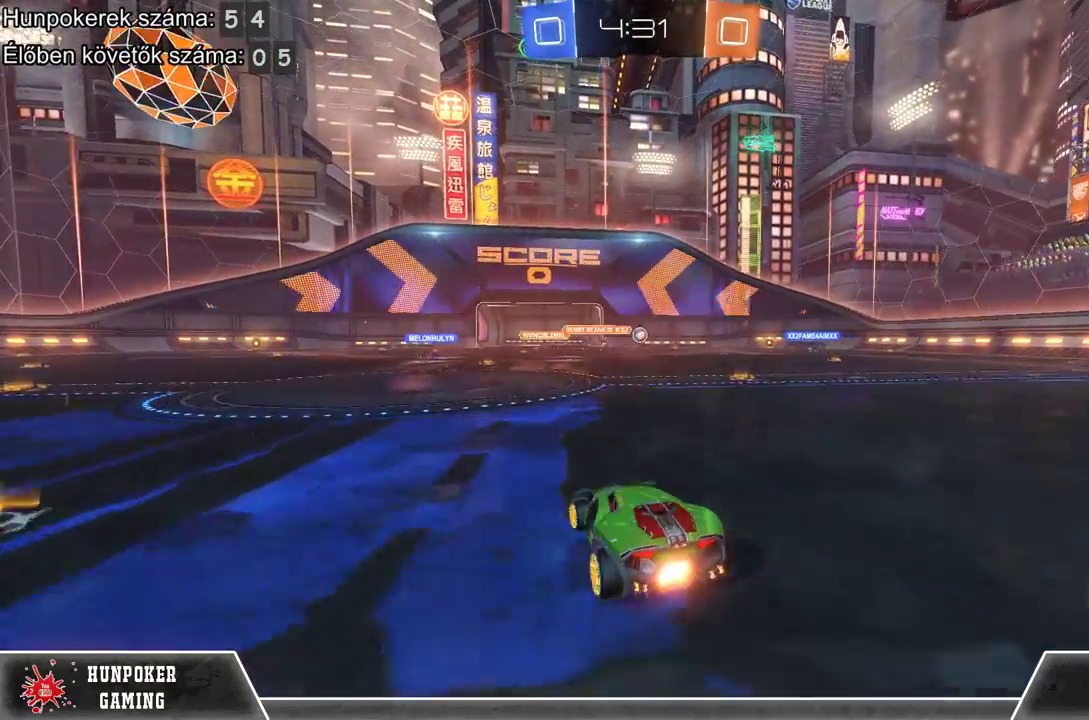
{"buttons": [], "left_stick": "center", "right_stick": "center", "events": [[67, "left_stick", "right"], [133, "R2", "up"], [267, "left_stick", "center"]]}
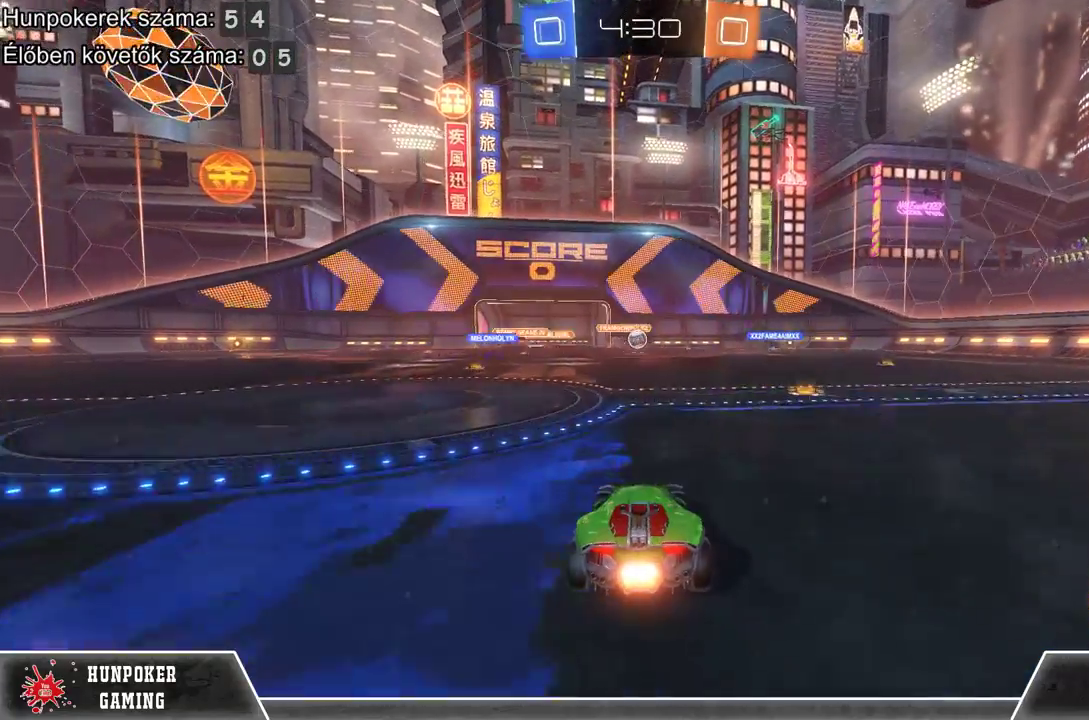
{"buttons": [], "left_stick": "center", "right_stick": "center", "events": []}
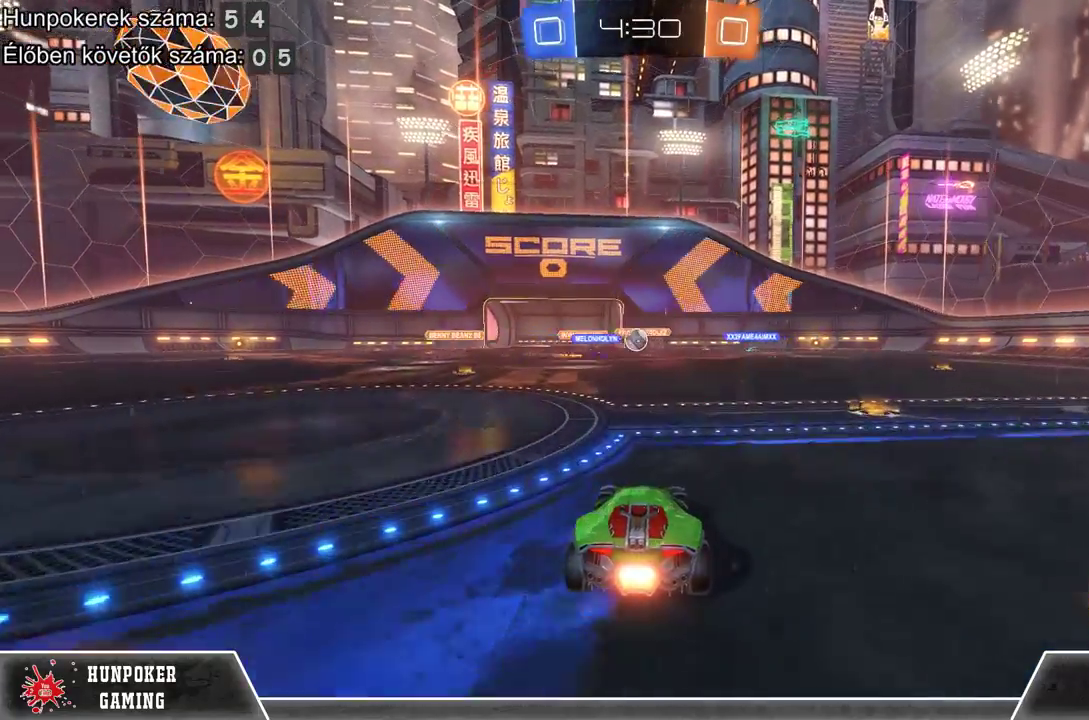
{"buttons": ["R2"], "left_stick": "left", "right_stick": "center", "events": [[467, "left_stick", "left"], [500, "R2", "down"]]}
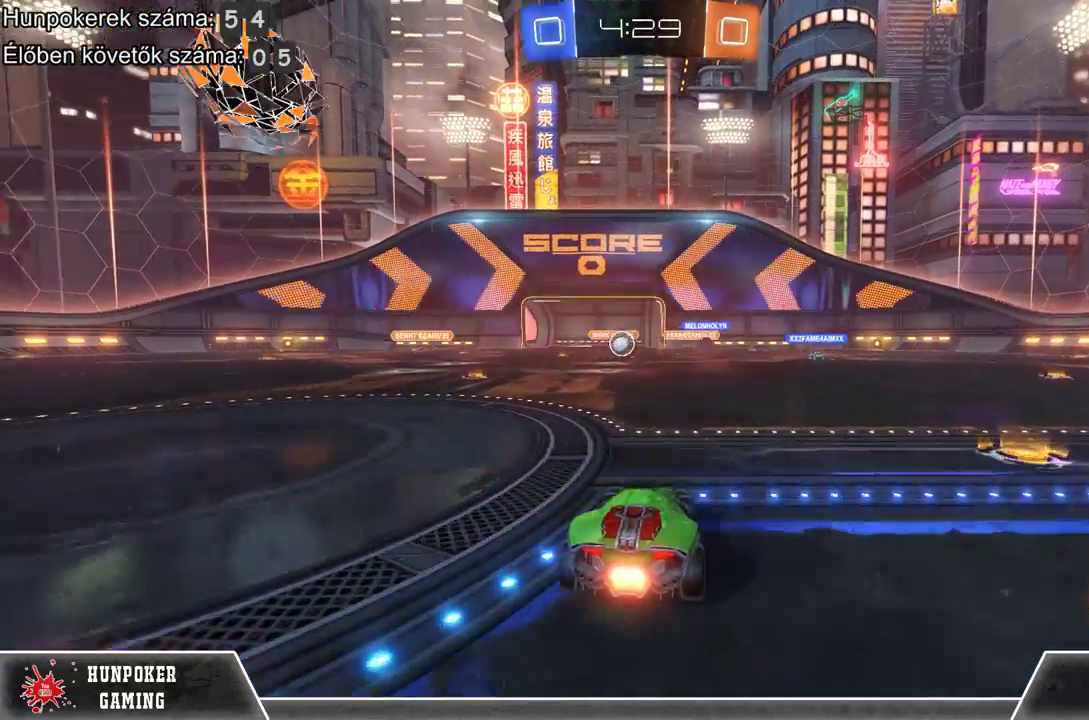
{"buttons": ["R2"], "left_stick": "left", "right_stick": "center", "events": []}